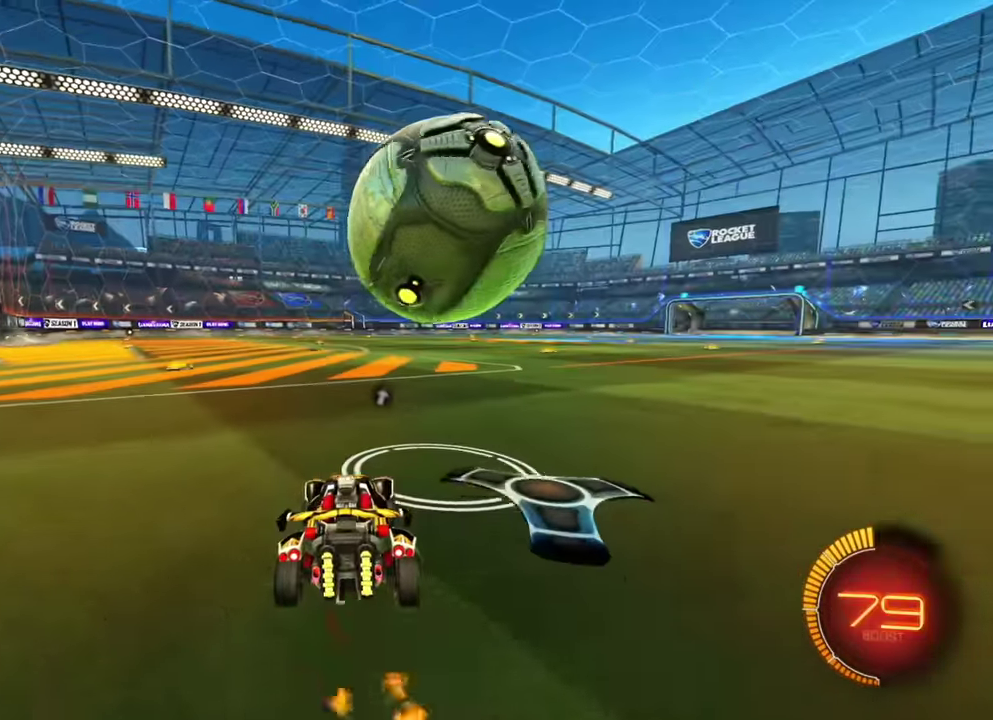
Gameplay with a controller (Xbox layout); each line is a JSON object with the inputs held at the frame after it (dt_ms = milliseconds from this image to that frame). "events" lists button and stick changes between this image and that frame as [ms after this image, input, new state], when the widget could be followed in between. Not read: A L2 L3 R1 R2 R3 X Y.
{"dt_ms": 400, "buttons": [], "left_stick": "right", "events": [[50, "left_stick", "left"], [167, "left_stick", "center"], [217, "B", "down"], [267, "B", "up"], [300, "left_stick", "right"]]}
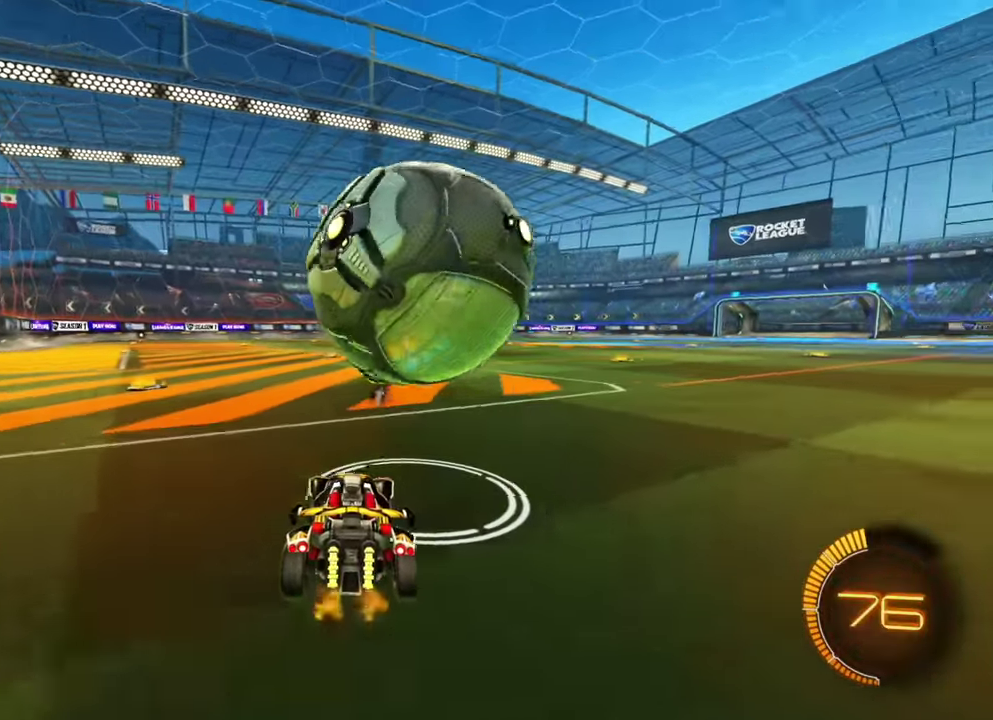
{"dt_ms": 800, "buttons": ["B", "L1"], "left_stick": "up-left"}
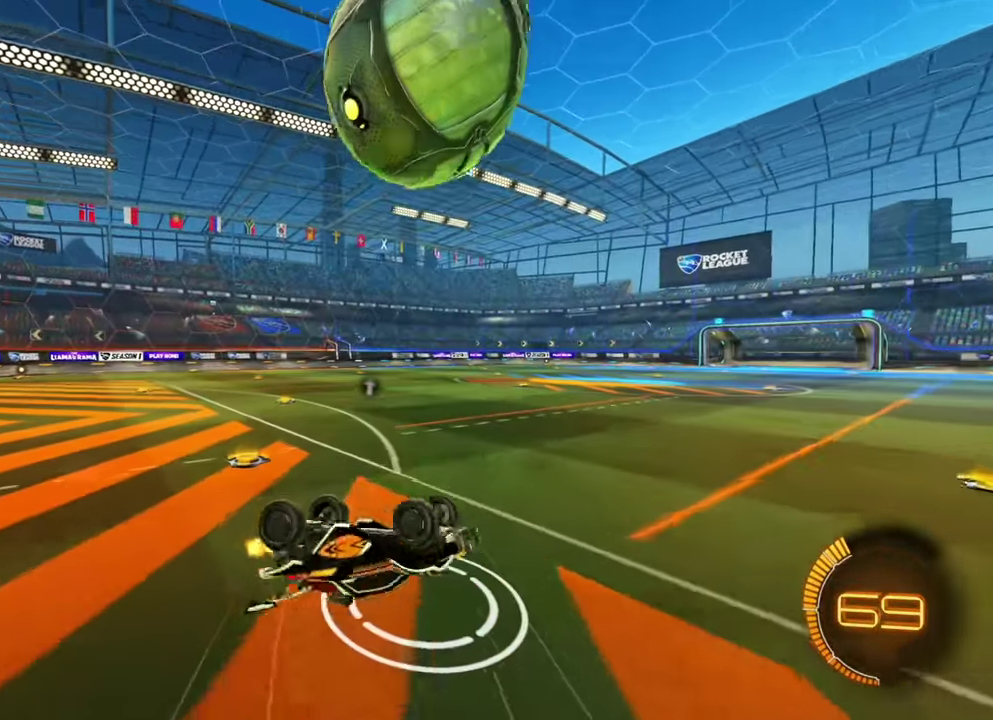
{"dt_ms": 300, "buttons": ["B"], "left_stick": "down-left", "events": [[17, "L1", "up"], [50, "left_stick", "left"], [100, "B", "up"], [217, "left_stick", "down-left"], [267, "B", "down"]]}
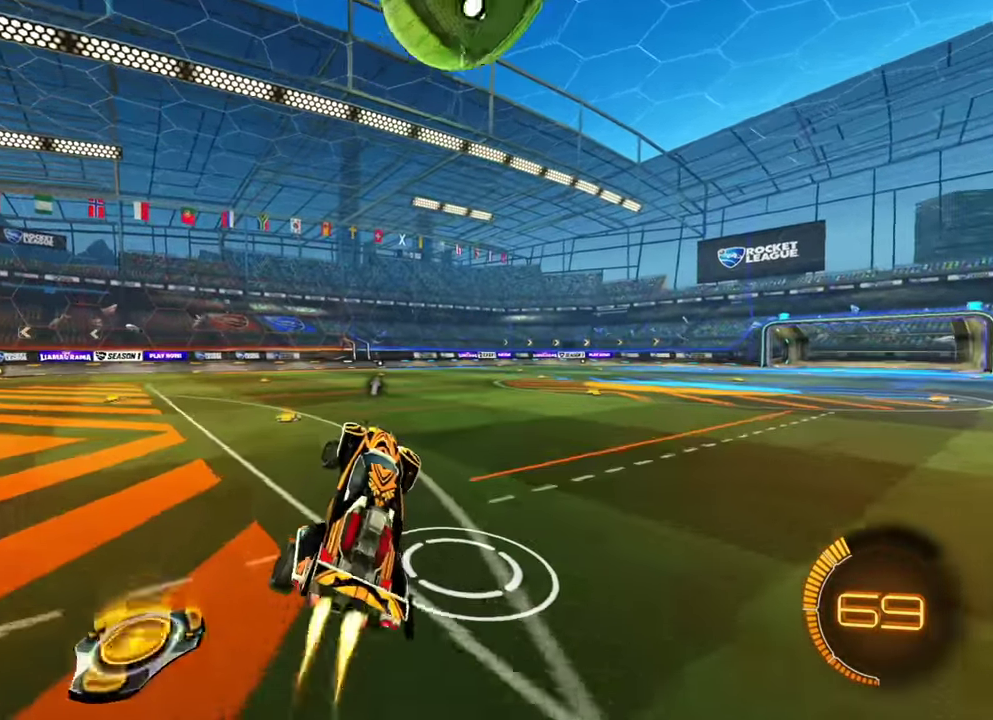
{"dt_ms": 600, "buttons": [], "left_stick": "right", "events": [[67, "left_stick", "down"], [300, "B", "up"], [467, "left_stick", "right"]]}
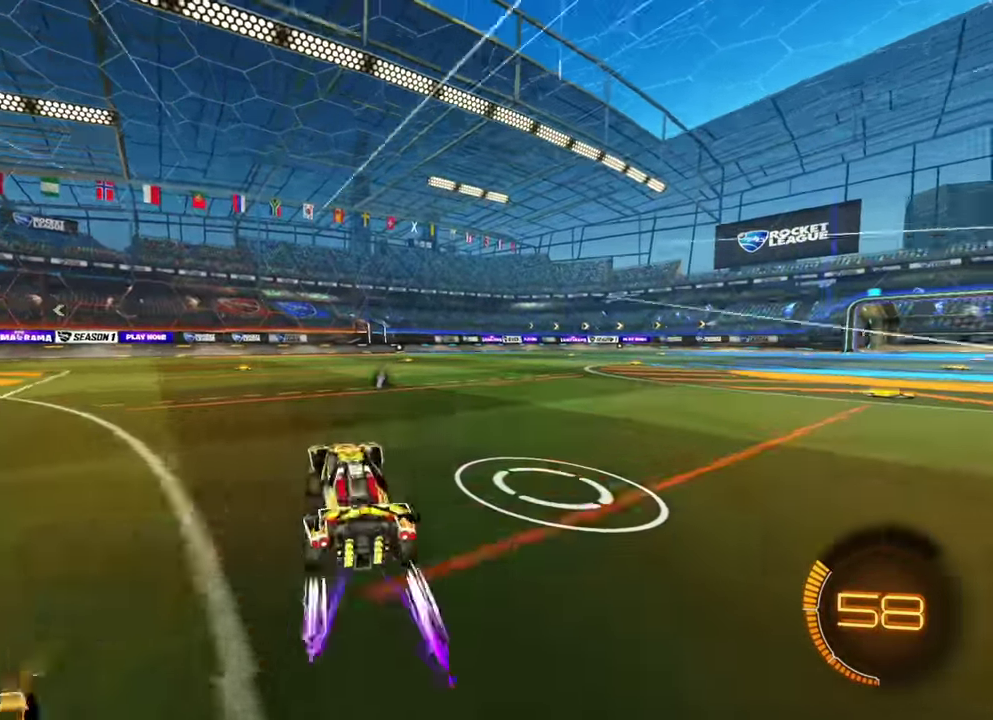
{"dt_ms": 400, "buttons": [], "left_stick": "center", "events": [[134, "left_stick", "center"]]}
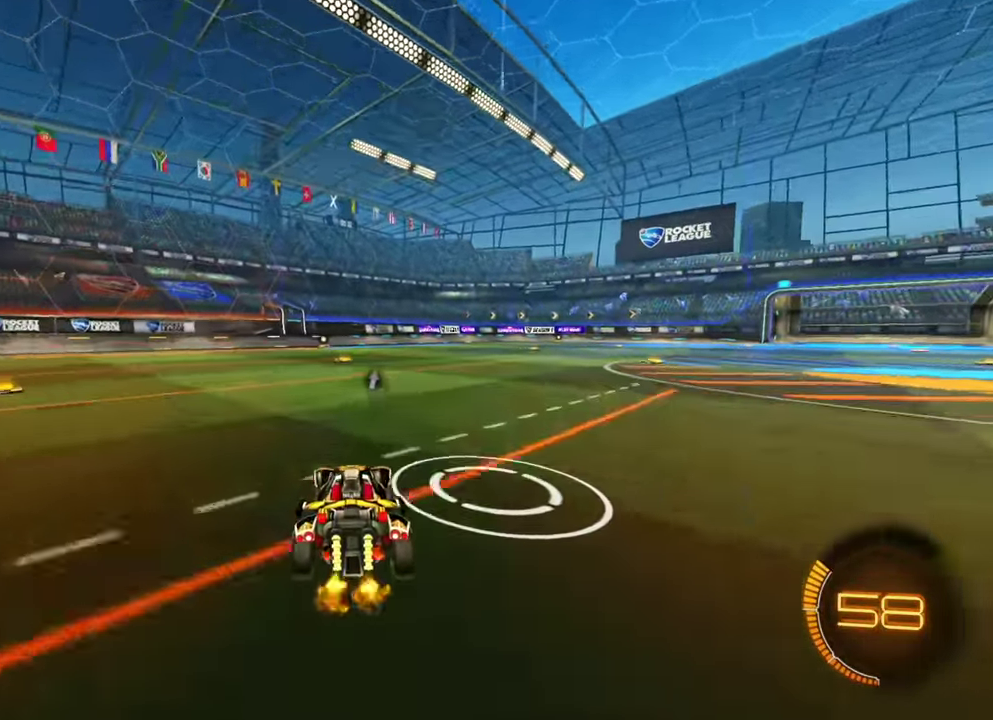
{"dt_ms": 500, "buttons": ["B"], "left_stick": "center", "events": [[284, "left_stick", "left"], [384, "left_stick", "center"], [400, "B", "down"]]}
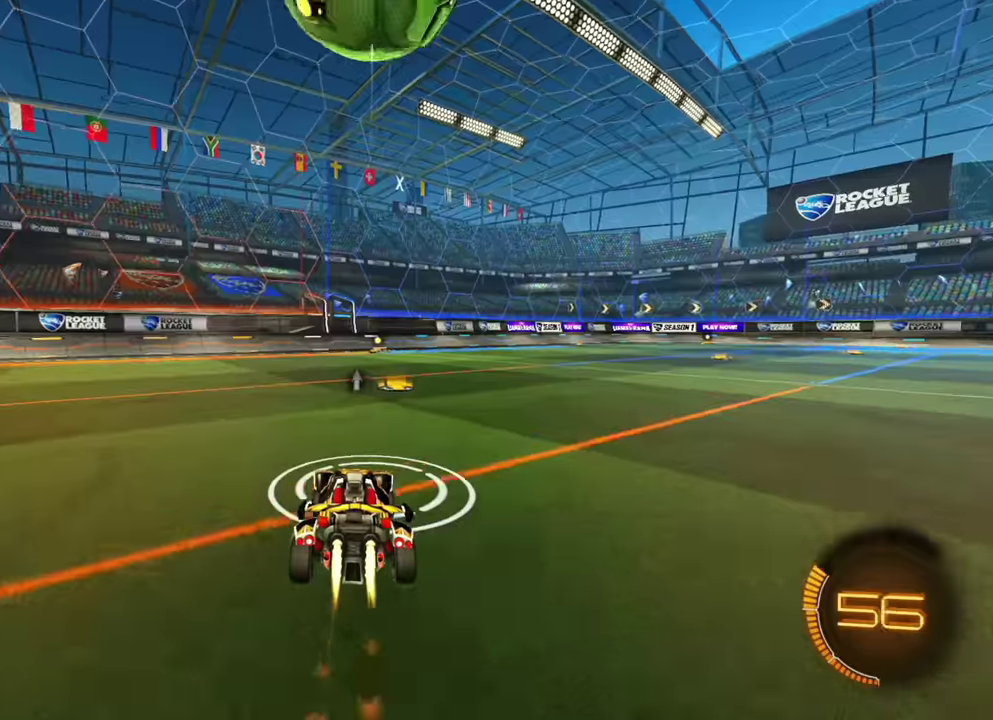
{"dt_ms": 500, "buttons": ["B"], "left_stick": "center", "events": [[134, "left_stick", "right"], [200, "B", "up"], [250, "left_stick", "center"], [300, "left_stick", "left"], [434, "B", "down"], [434, "left_stick", "center"]]}
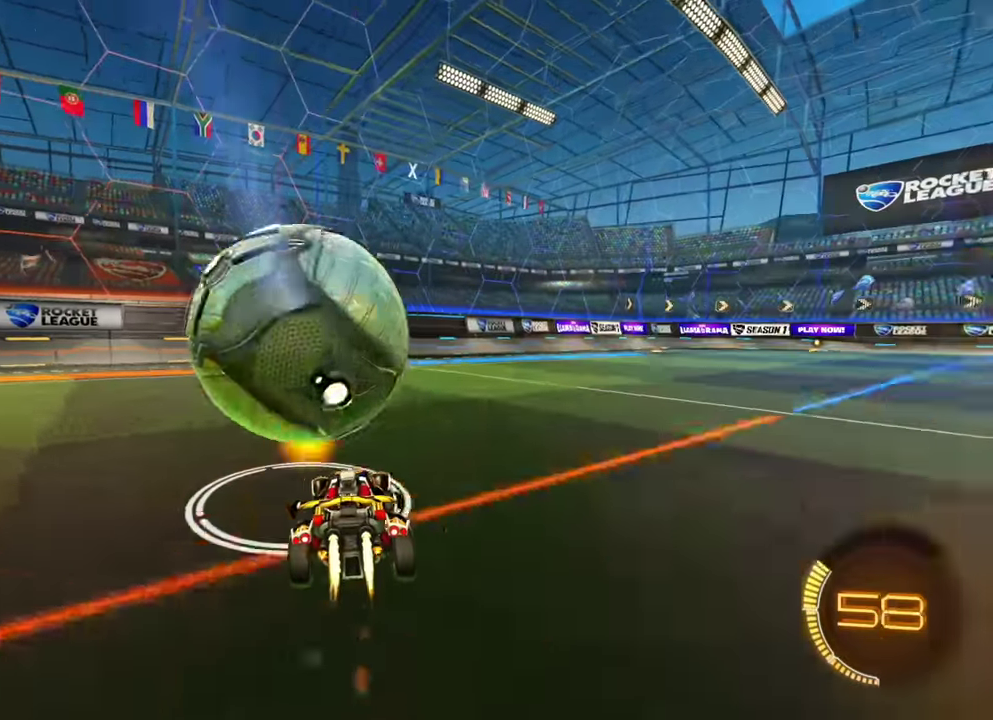
{"dt_ms": 400, "buttons": ["B"], "left_stick": "center", "events": [[67, "left_stick", "right"], [167, "left_stick", "center"]]}
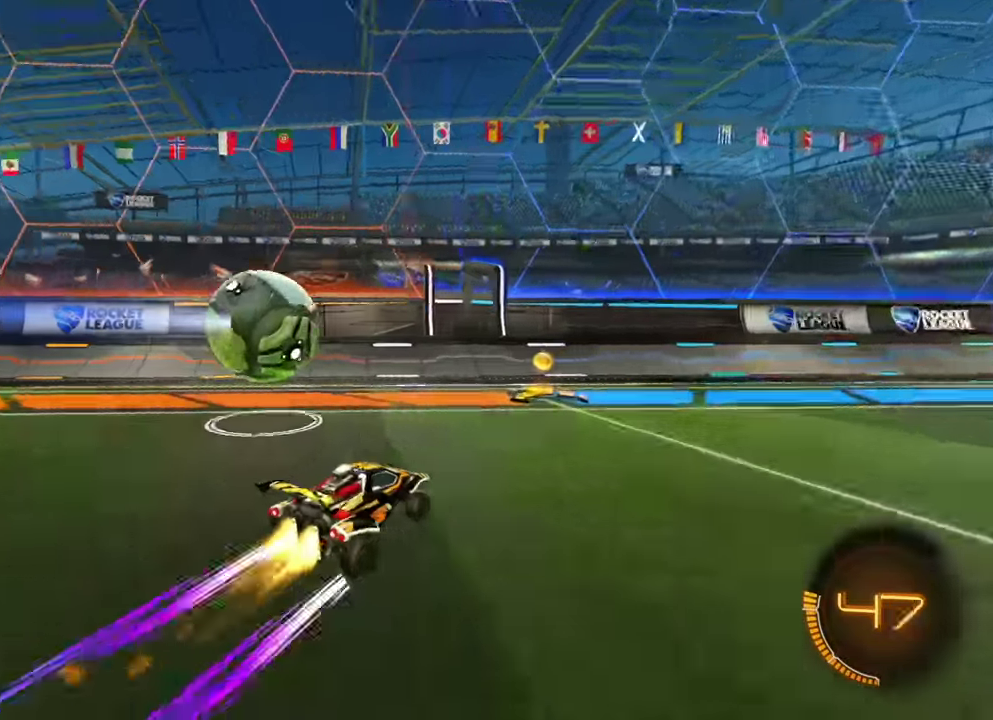
{"dt_ms": 800, "buttons": [], "left_stick": "left", "events": [[150, "B", "up"], [167, "left_stick", "right"], [317, "left_stick", "center"], [384, "left_stick", "left"], [434, "L1", "down"], [500, "B", "down"], [550, "B", "up"], [550, "L1", "up"], [684, "B", "down"], [750, "B", "up"]]}
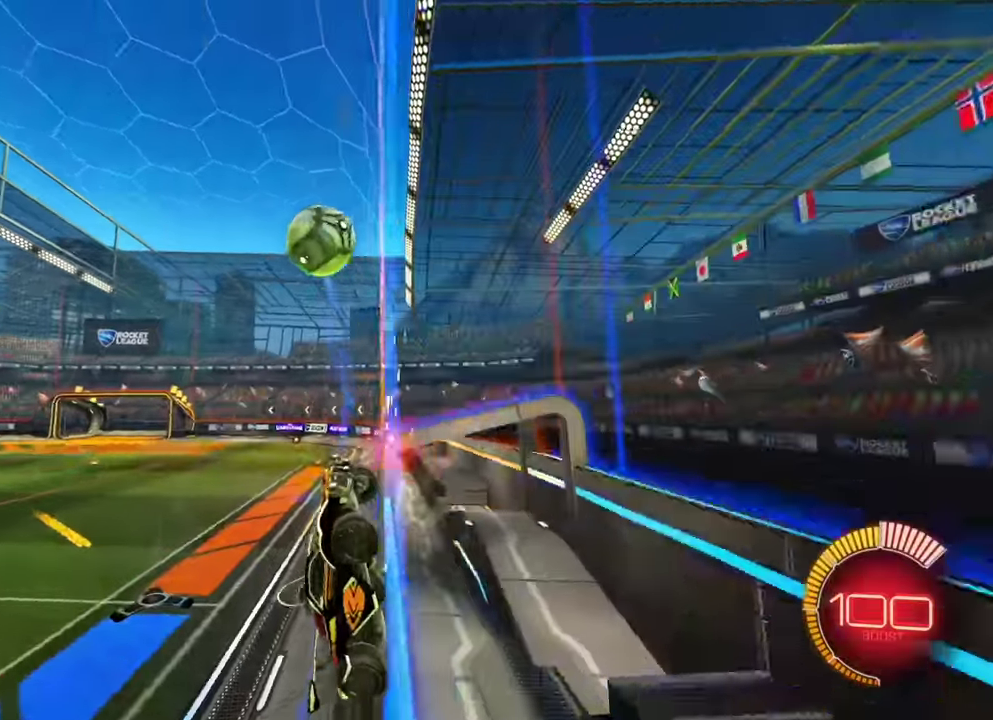
{"dt_ms": 300, "buttons": [], "left_stick": "left"}
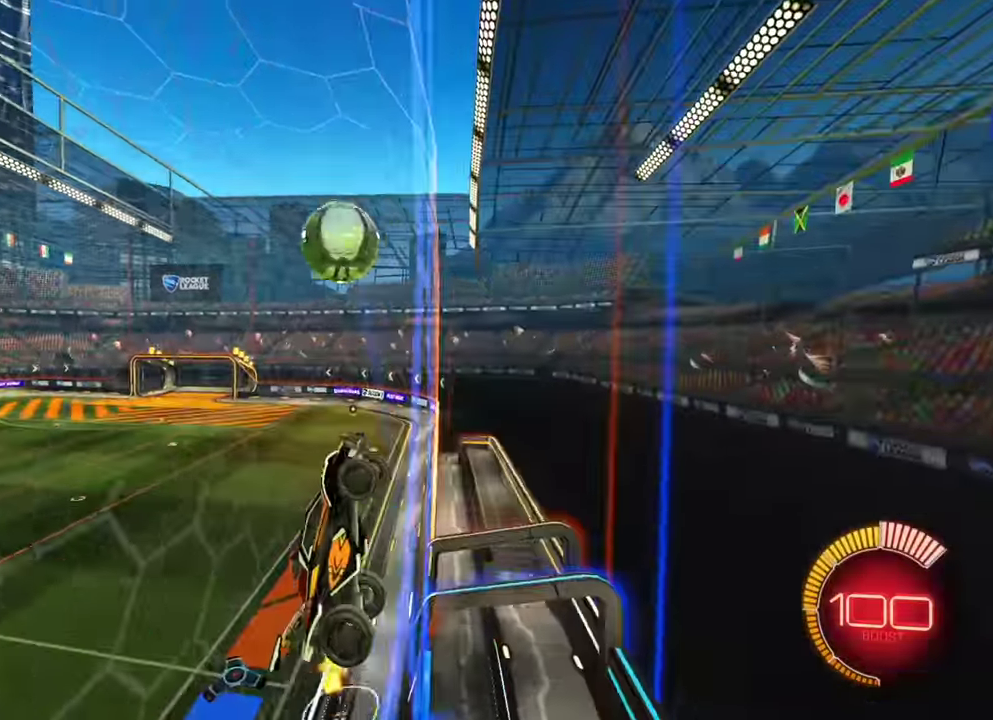
{"dt_ms": 600, "buttons": [], "left_stick": "center", "events": [[217, "B", "down"], [300, "left_stick", "up-left"], [317, "B", "up"], [317, "L1", "down"], [467, "L1", "up"], [500, "left_stick", "center"]]}
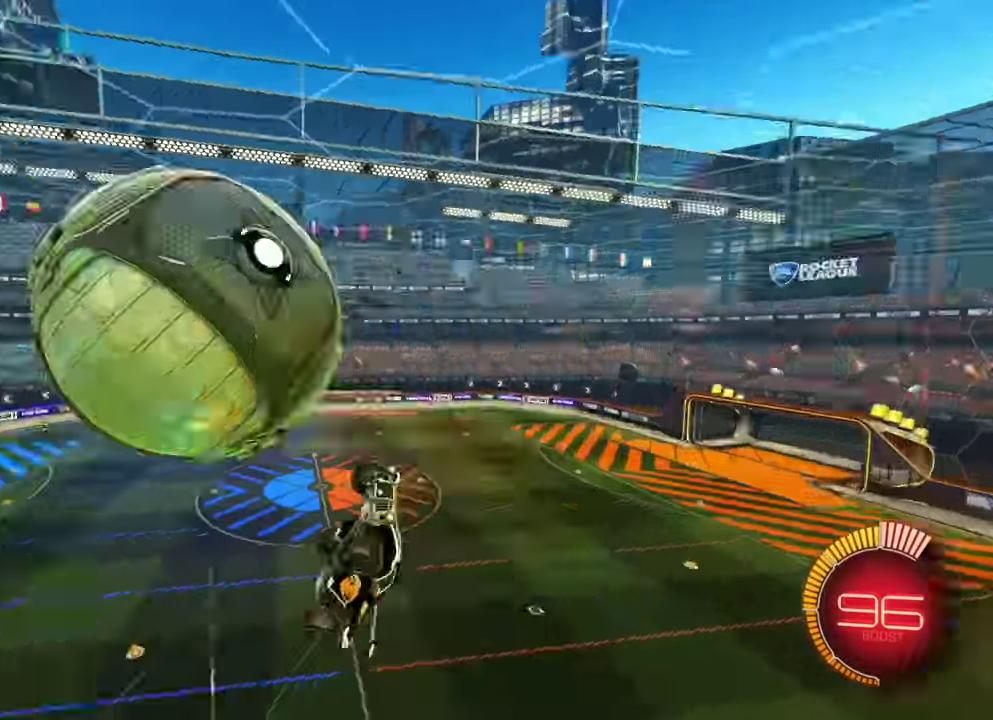
{"dt_ms": 400, "buttons": [], "left_stick": "down-left", "events": [[350, "left_stick", "down-left"]]}
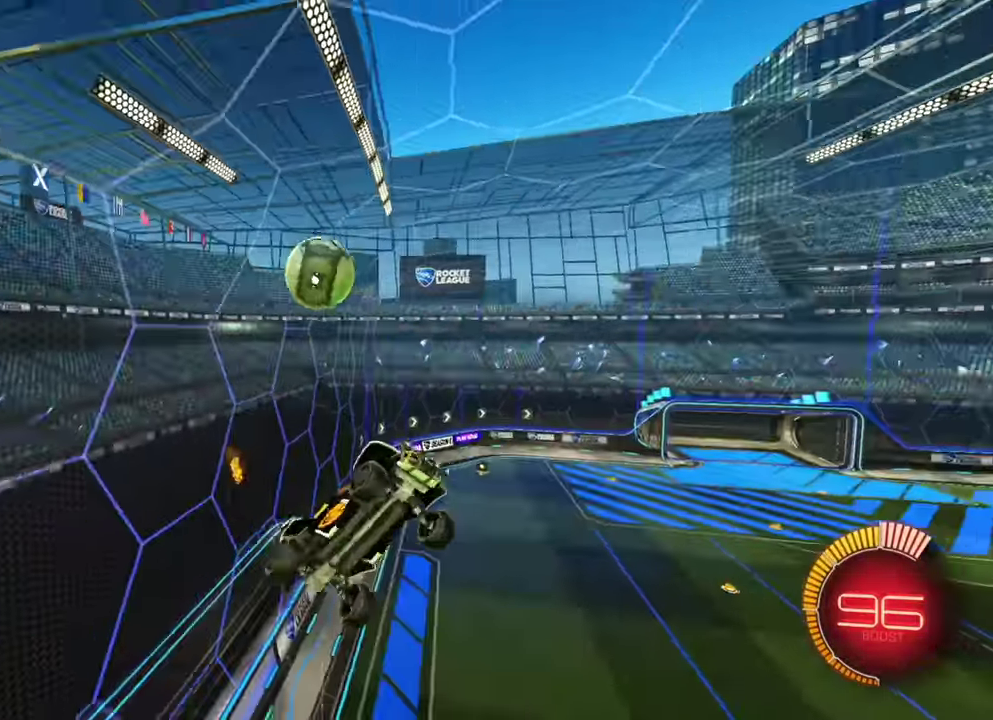
{"dt_ms": 400, "buttons": [], "left_stick": "down-left"}
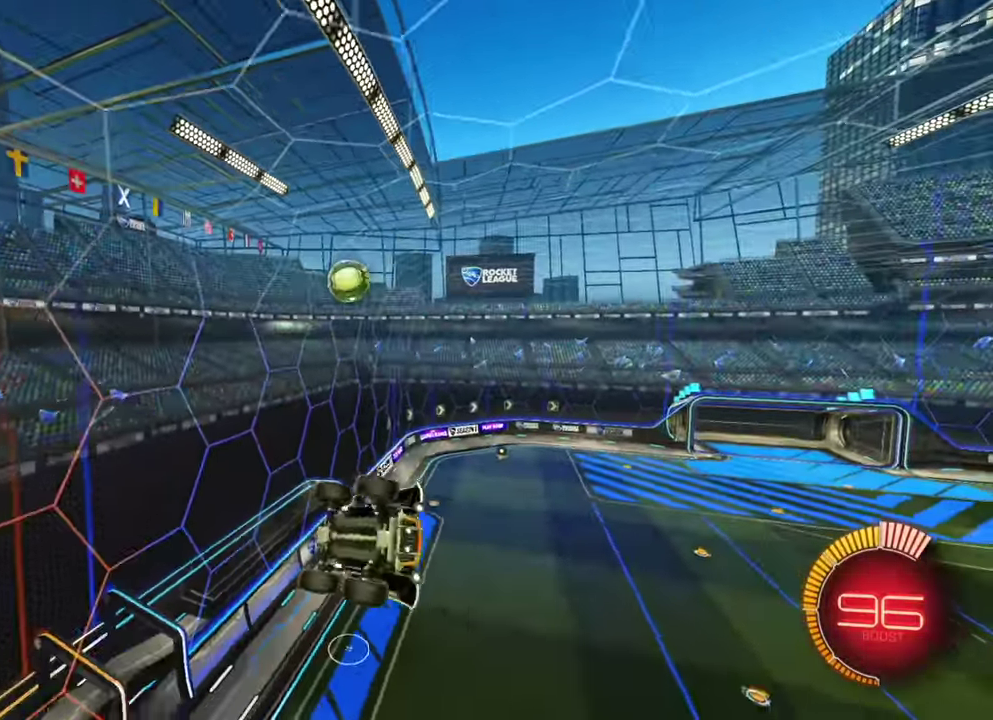
{"dt_ms": 600, "buttons": ["B"], "left_stick": "right", "events": [[50, "left_stick", "down"], [117, "B", "down"], [117, "L1", "down"], [117, "left_stick", "down-right"], [267, "left_stick", "right"], [517, "L1", "up"]]}
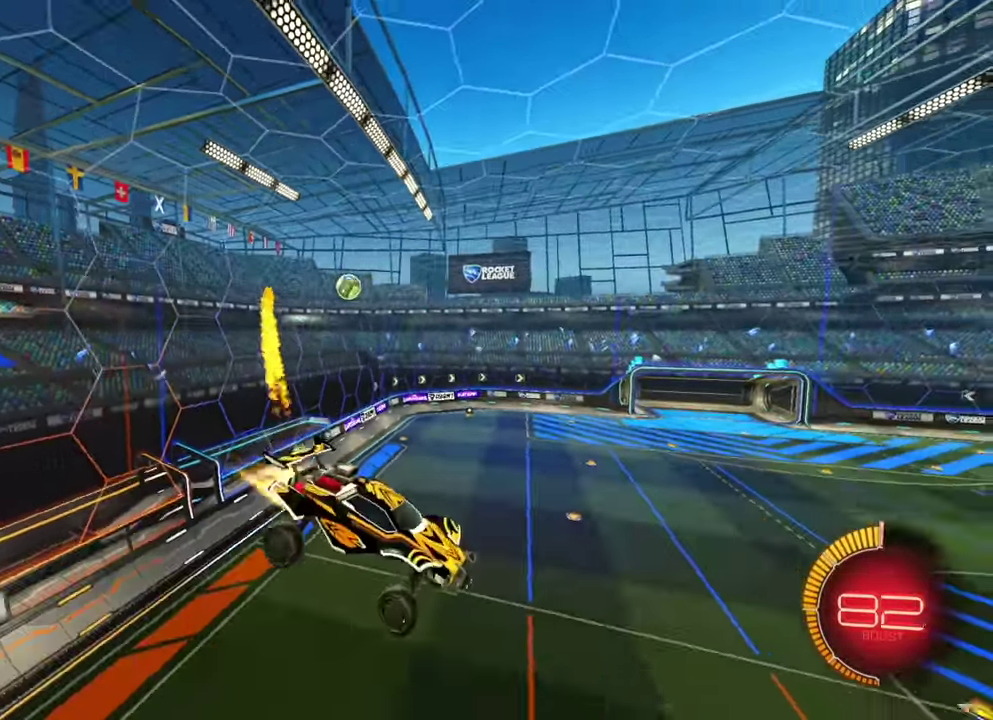
{"dt_ms": 300, "buttons": [], "left_stick": "center", "events": [[34, "left_stick", "center"], [100, "B", "up"], [117, "L1", "down"], [117, "left_stick", "left"], [300, "L1", "up"], [300, "left_stick", "center"]]}
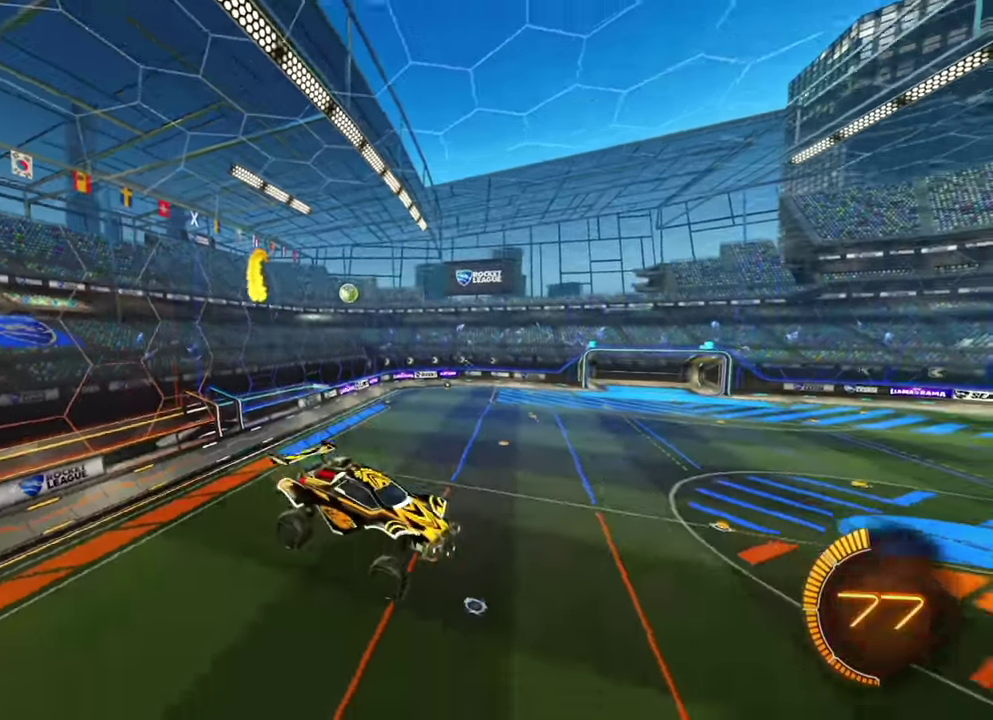
{"dt_ms": 800, "buttons": ["B"], "left_stick": "left", "events": [[217, "left_stick", "right"], [234, "L1", "down"], [350, "L1", "up"], [367, "left_stick", "center"], [684, "left_stick", "left"], [734, "B", "down"]]}
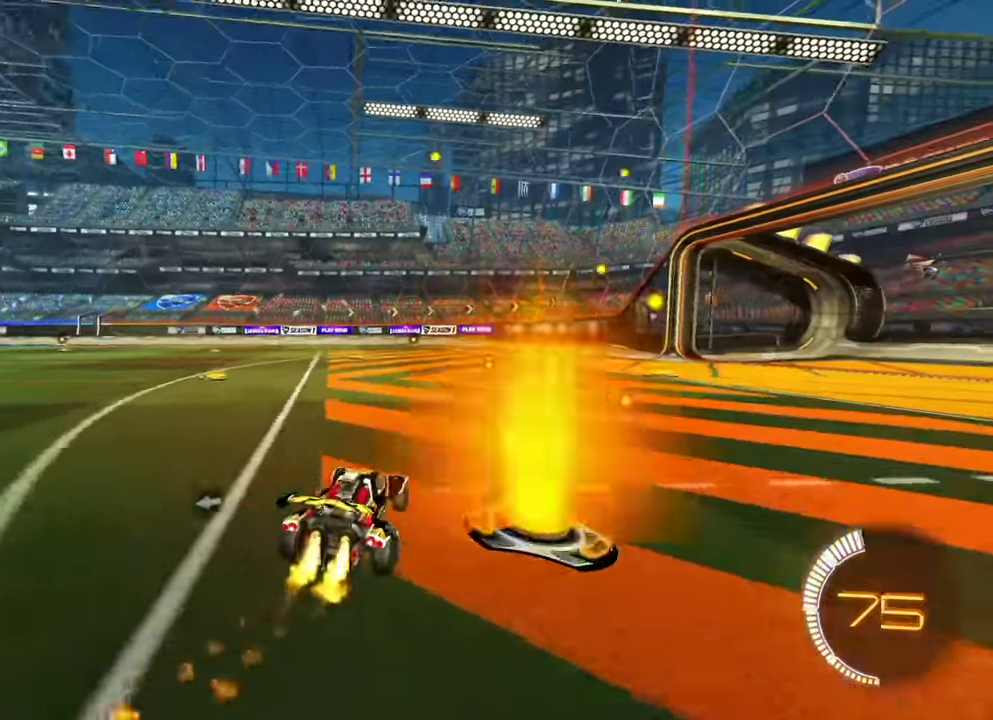
{"dt_ms": 400, "buttons": ["B"], "left_stick": "left", "events": [[100, "B", "up"], [400, "B", "down"]]}
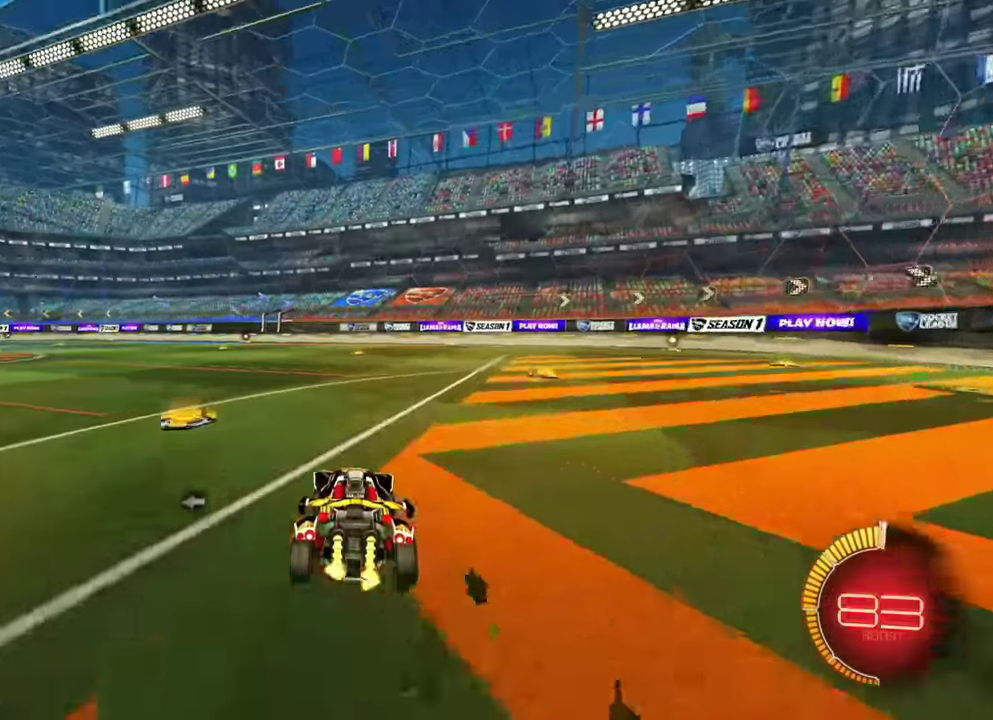
{"dt_ms": 500, "buttons": ["B", "L1"], "left_stick": "left", "events": [[17, "L1", "down"]]}
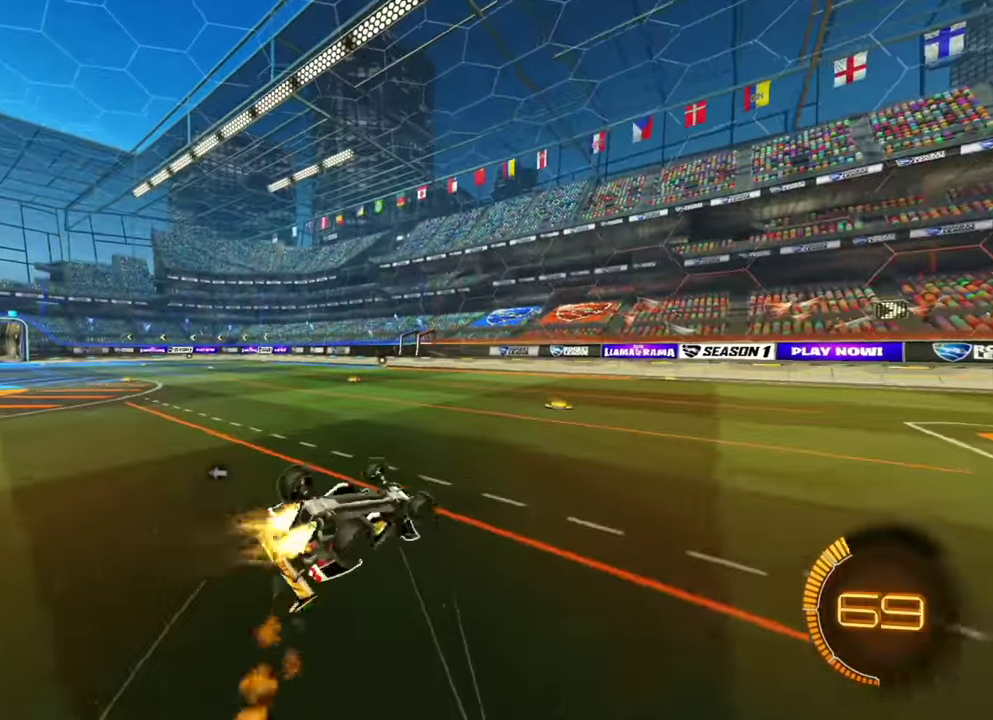
{"dt_ms": 500, "buttons": [], "left_stick": "center", "events": [[34, "B", "up"], [317, "L1", "up"], [350, "left_stick", "center"]]}
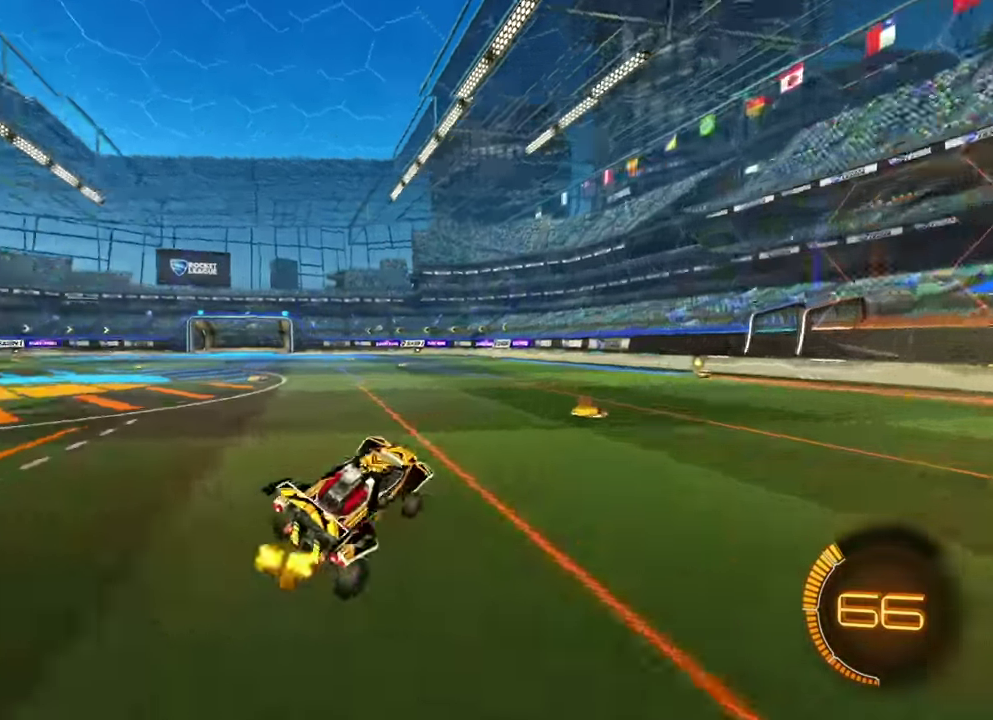
{"dt_ms": 300, "buttons": [], "left_stick": "left", "events": [[150, "left_stick", "left"]]}
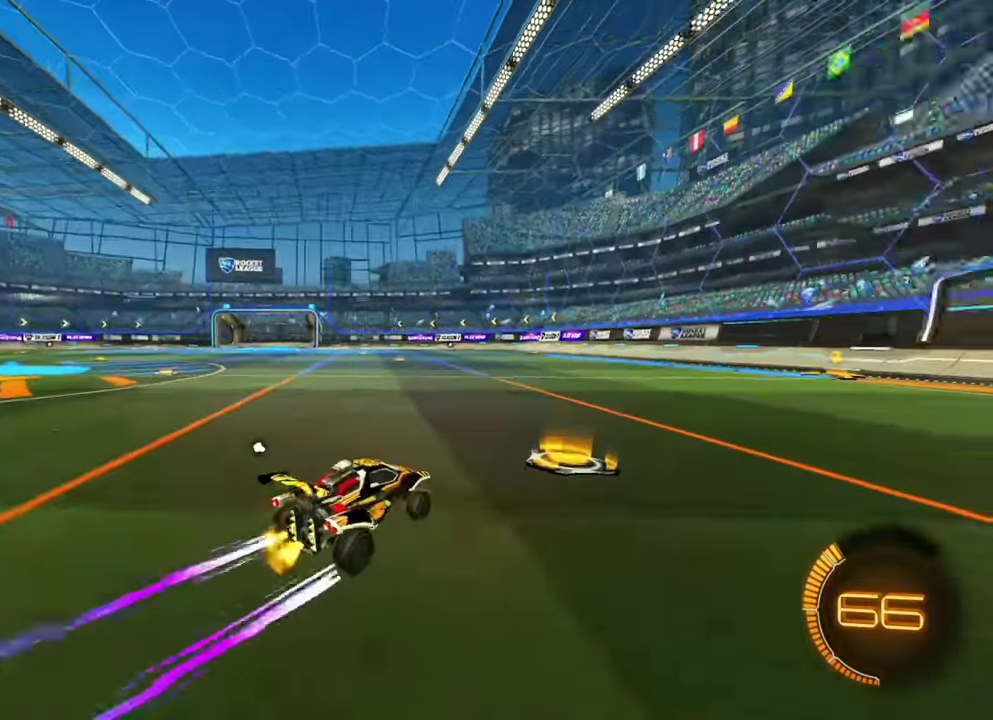
{"dt_ms": 900, "buttons": ["B", "L1"], "left_stick": "left", "events": [[267, "left_stick", "center"], [600, "left_stick", "left"], [800, "L1", "down"], [817, "B", "down"]]}
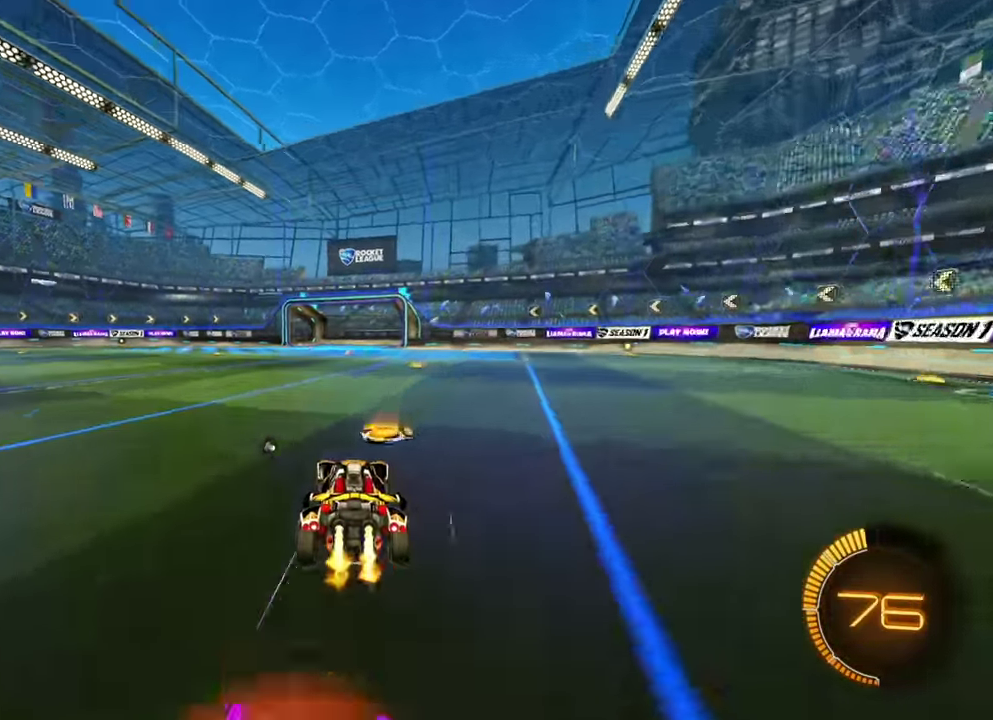
{"dt_ms": 300, "buttons": ["L1"], "left_stick": "up-left"}
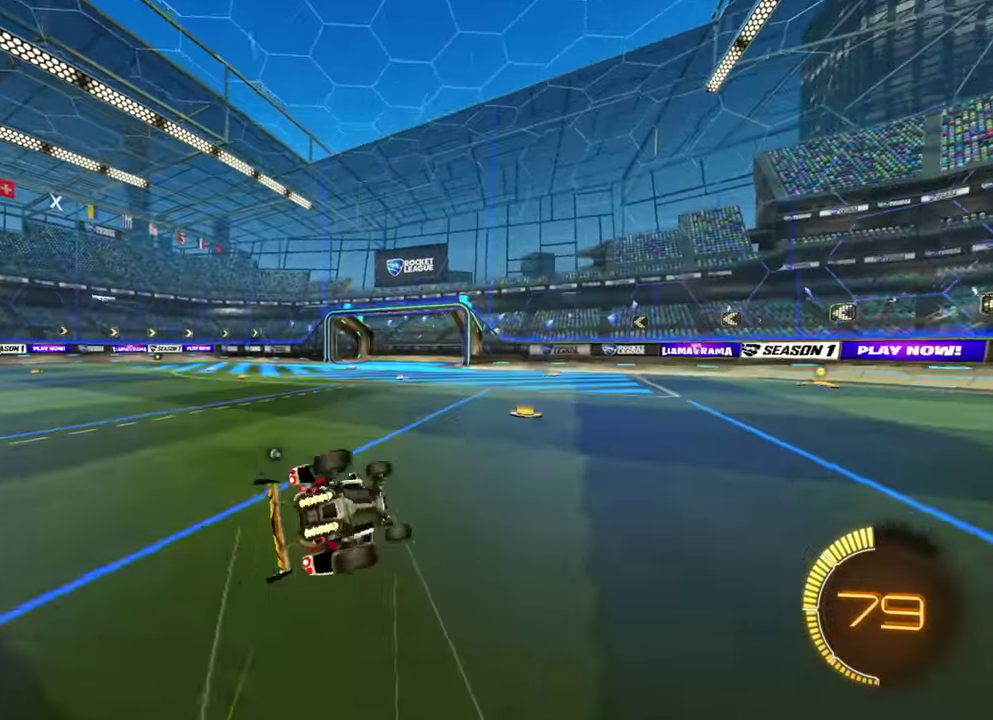
{"dt_ms": 500, "buttons": [], "left_stick": "center"}